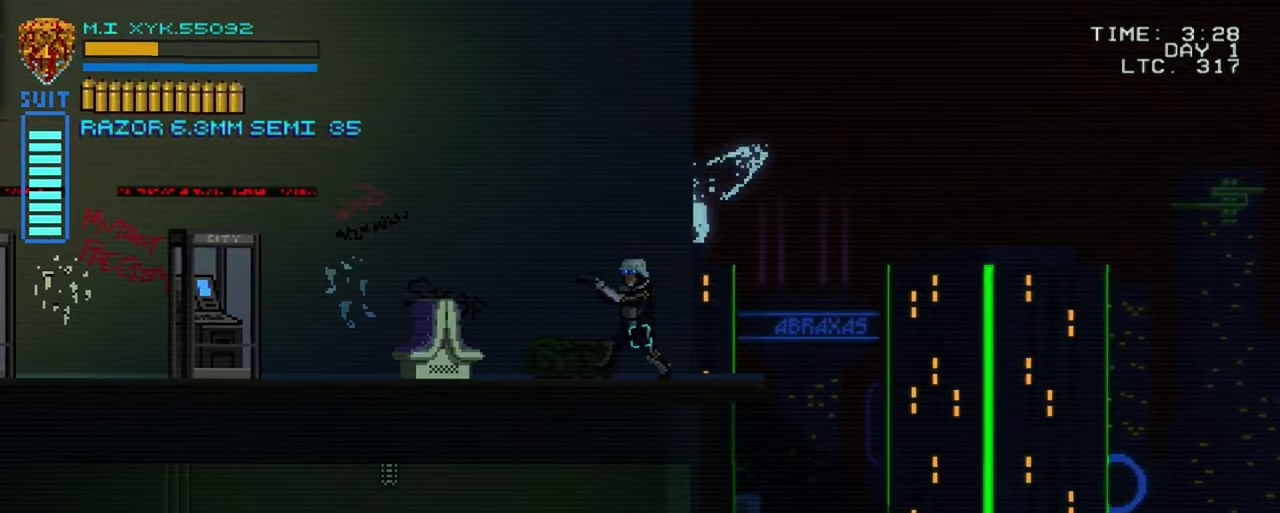
Gameplay with a controller (Xbox layout); each line is a JSON object with the inputs held at the frame after it. "events" lists button and stick changes between this image and that frame as [ms after this image, input, new state], when the widget could be followed in between. Not read: L3 R3.
{"buttons": [], "left_stick": "left", "right_stick": "center", "events": []}
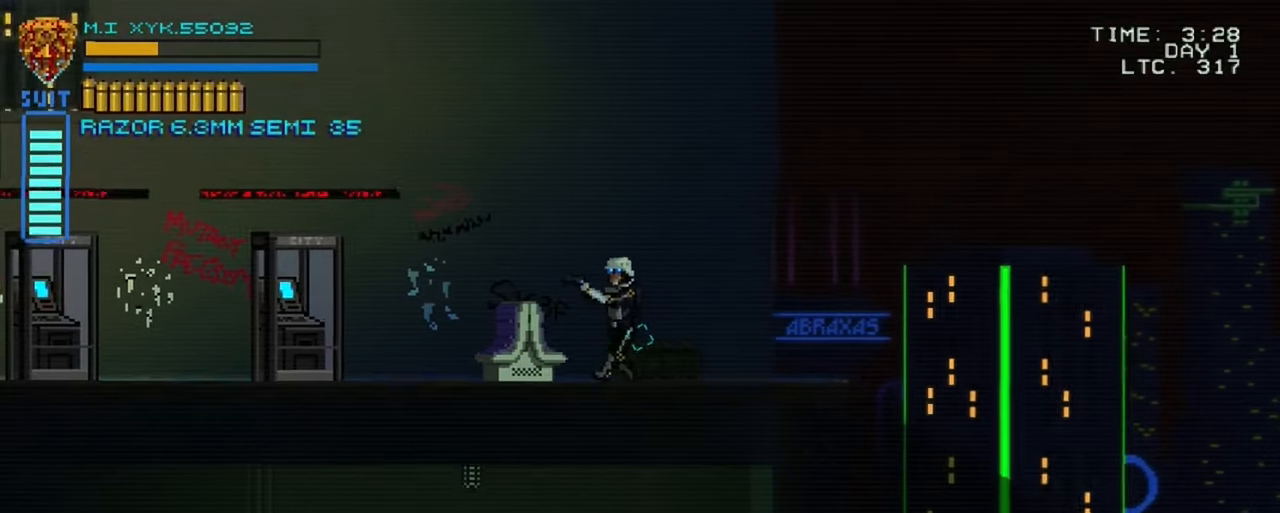
{"buttons": [], "left_stick": "up-left", "right_stick": "center", "events": [[416, "left_stick", "up-left"]]}
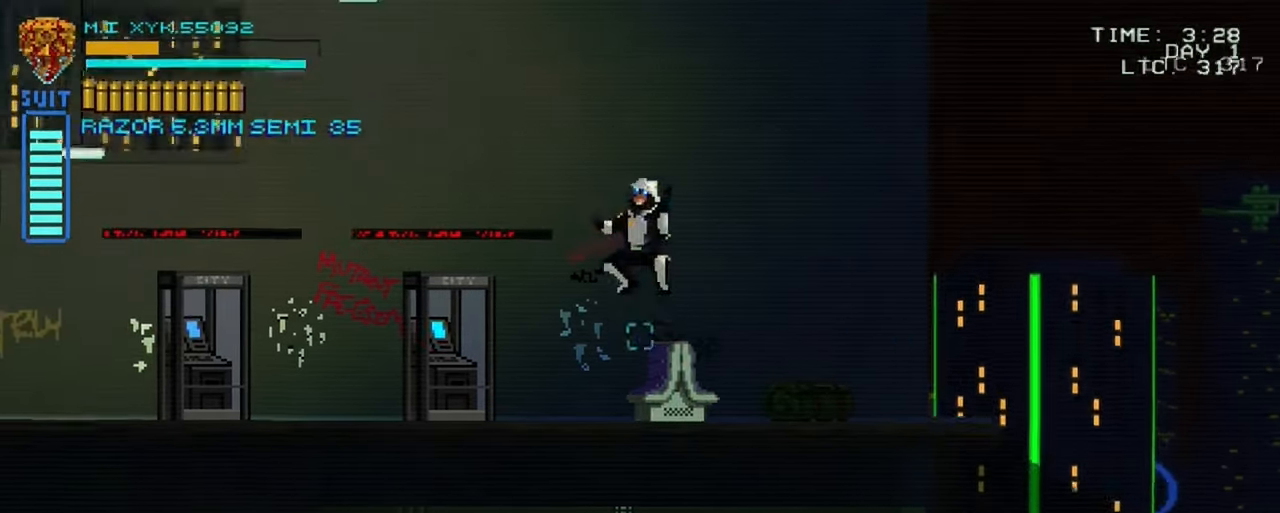
{"buttons": [], "left_stick": "up-left", "right_stick": "center", "events": []}
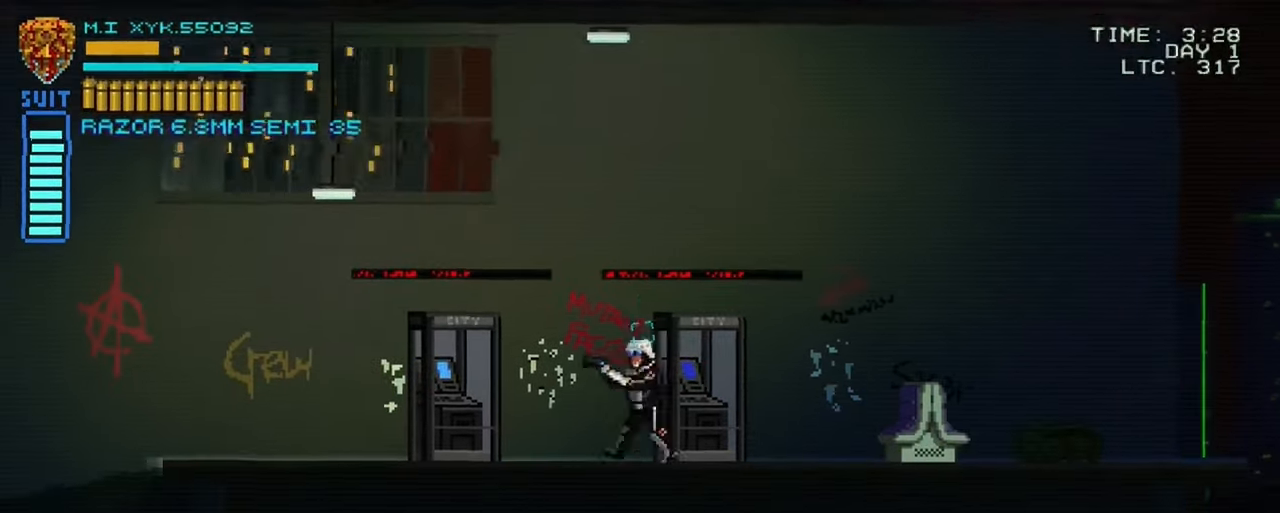
{"buttons": [], "left_stick": "up-left", "right_stick": "center", "events": []}
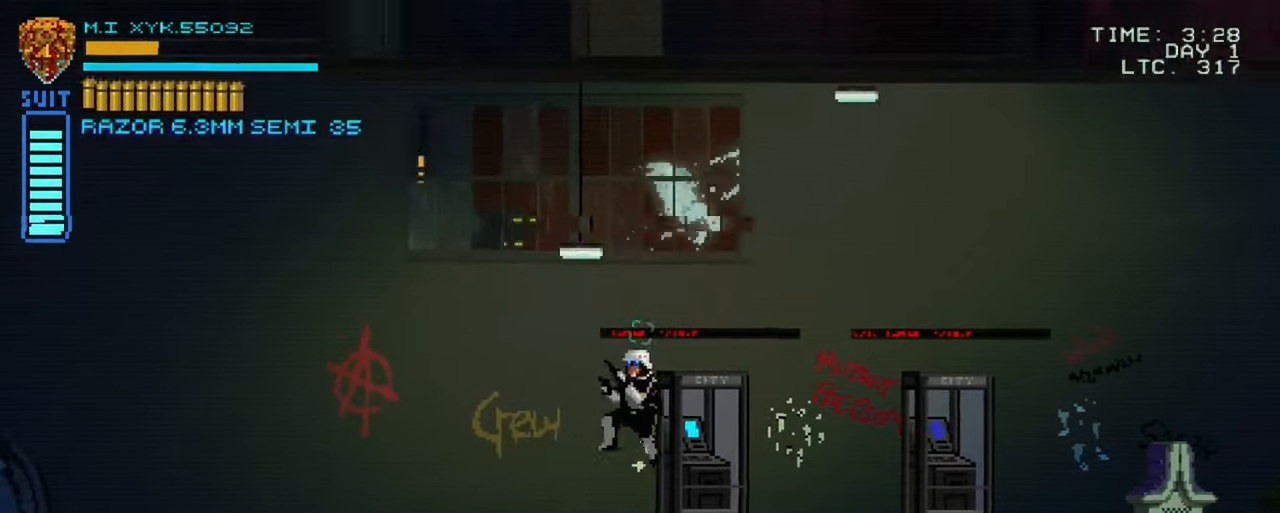
{"buttons": [], "left_stick": "left", "right_stick": "center", "events": [[33, "left_stick", "center"], [366, "left_stick", "left"]]}
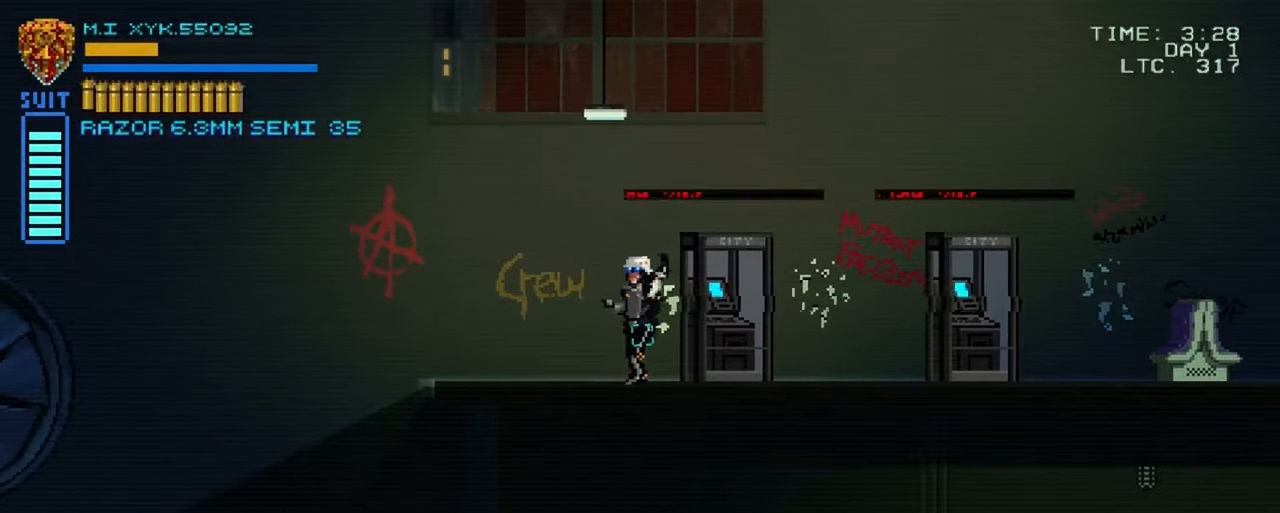
{"buttons": [], "left_stick": "left", "right_stick": "center", "events": []}
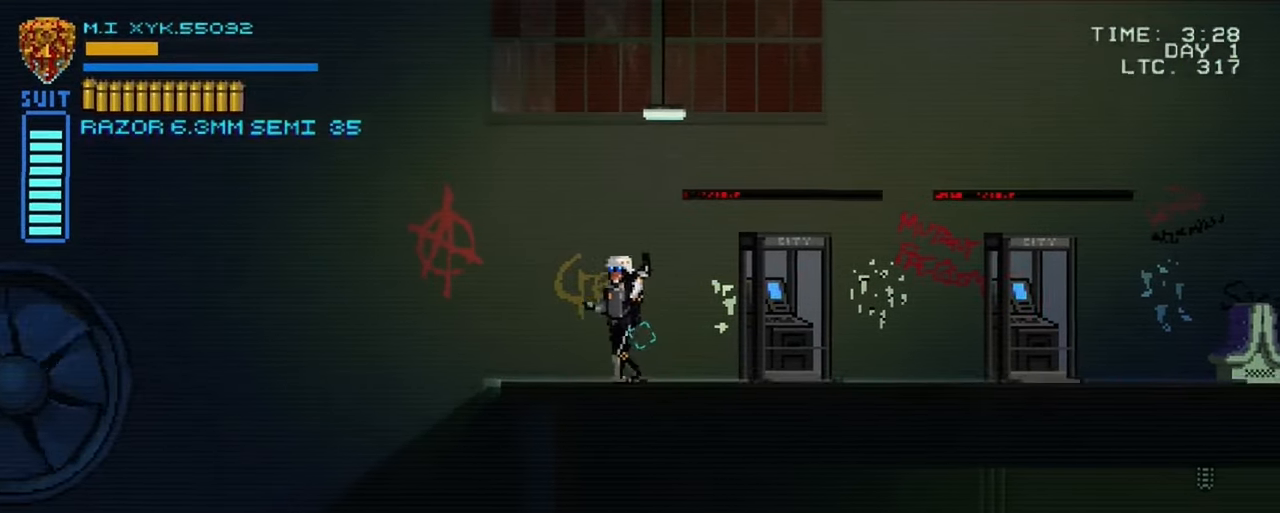
{"buttons": [], "left_stick": "left", "right_stick": "center", "events": []}
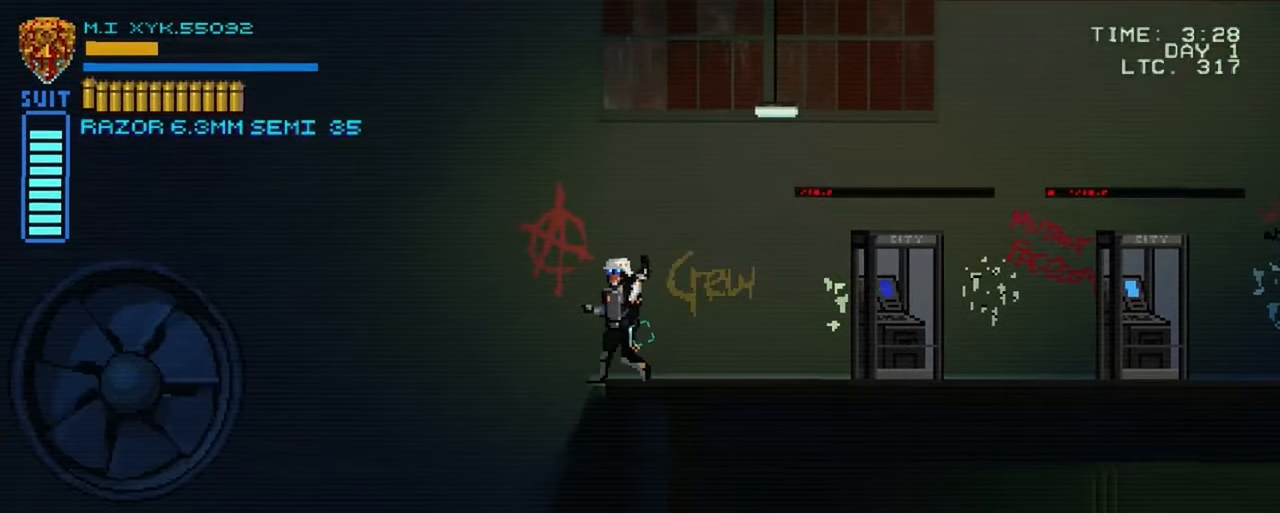
{"buttons": [], "left_stick": "center", "right_stick": "center", "events": [[417, "left_stick", "center"]]}
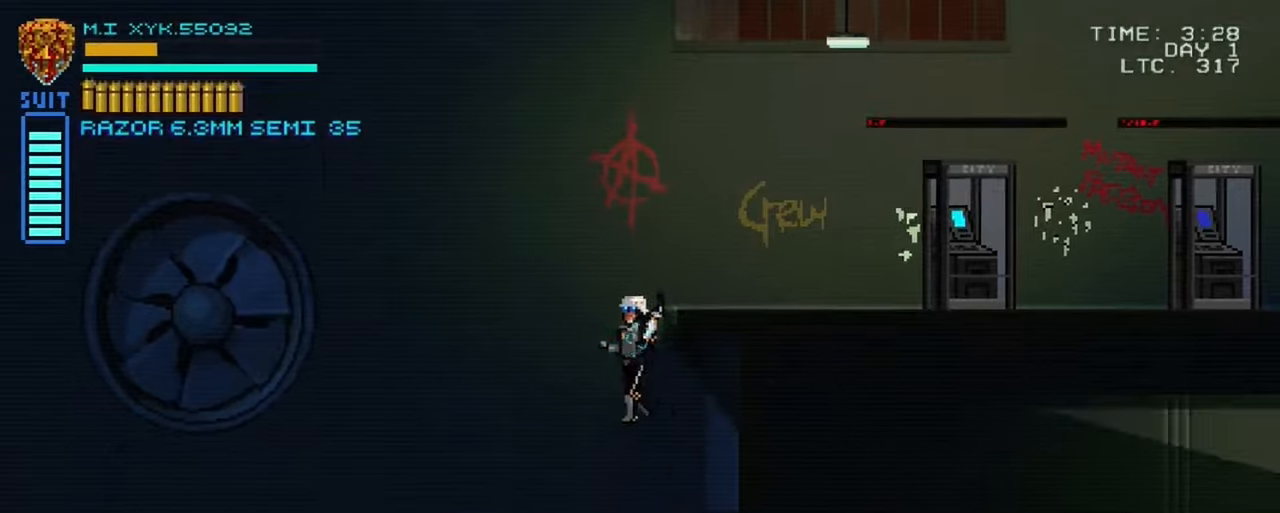
{"buttons": [], "left_stick": "left", "right_stick": "center", "events": [[283, "left_stick", "left"]]}
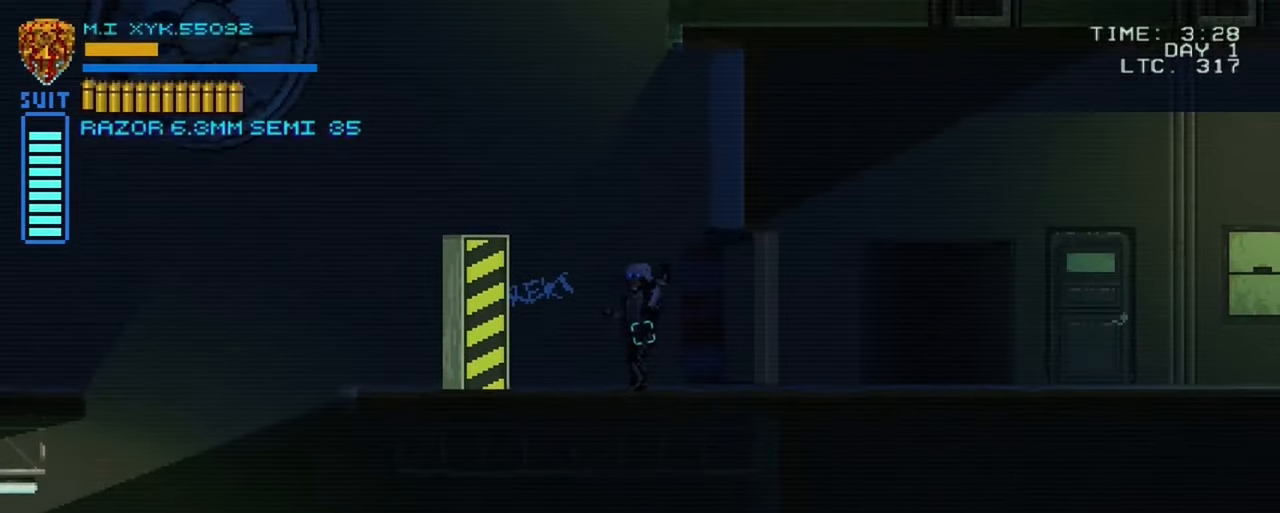
{"buttons": [], "left_stick": "left", "right_stick": "center", "events": []}
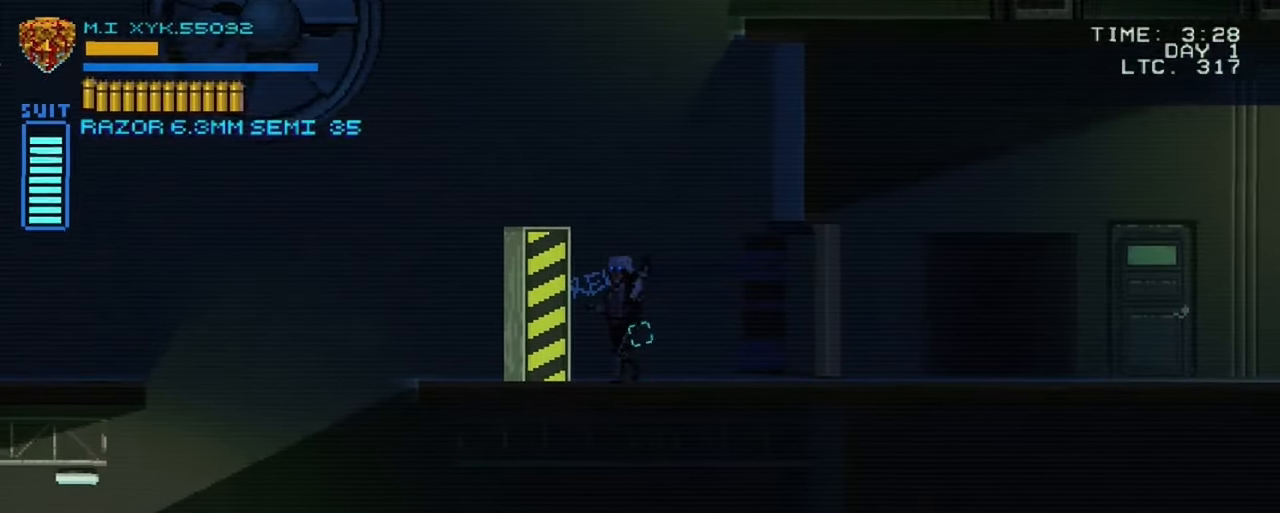
{"buttons": [], "left_stick": "left", "right_stick": "center", "events": []}
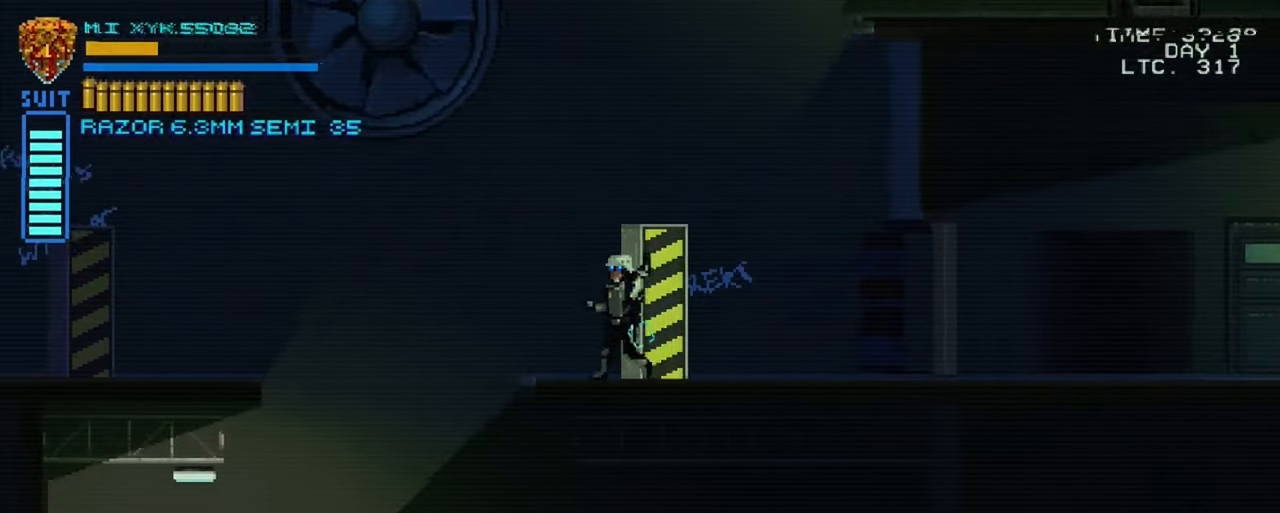
{"buttons": [], "left_stick": "up-left", "right_stick": "center", "events": [[400, "left_stick", "up-left"]]}
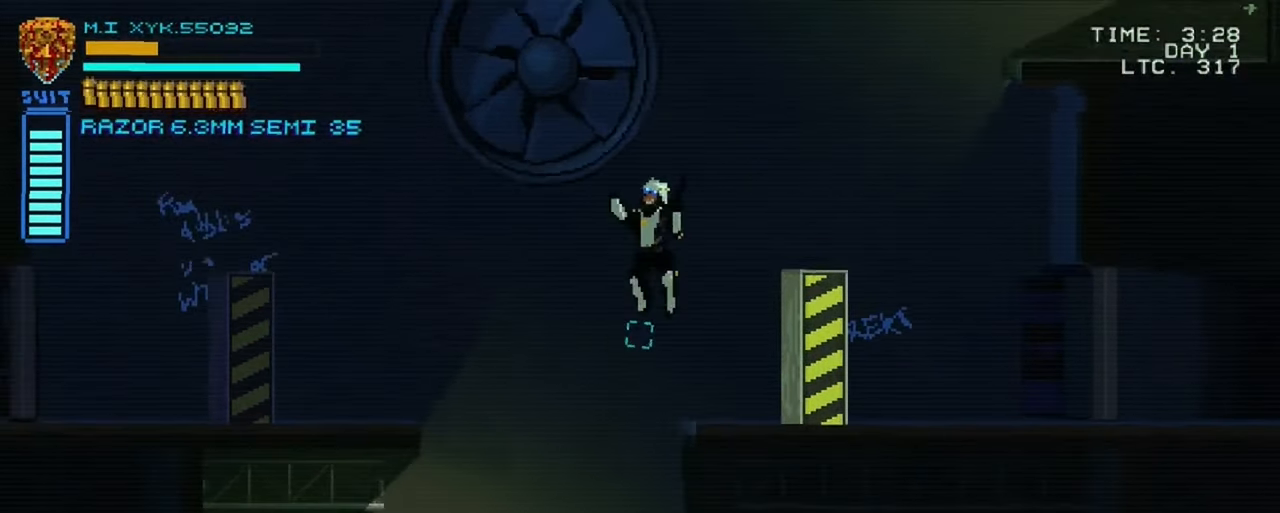
{"buttons": [], "left_stick": "up-left", "right_stick": "center", "events": []}
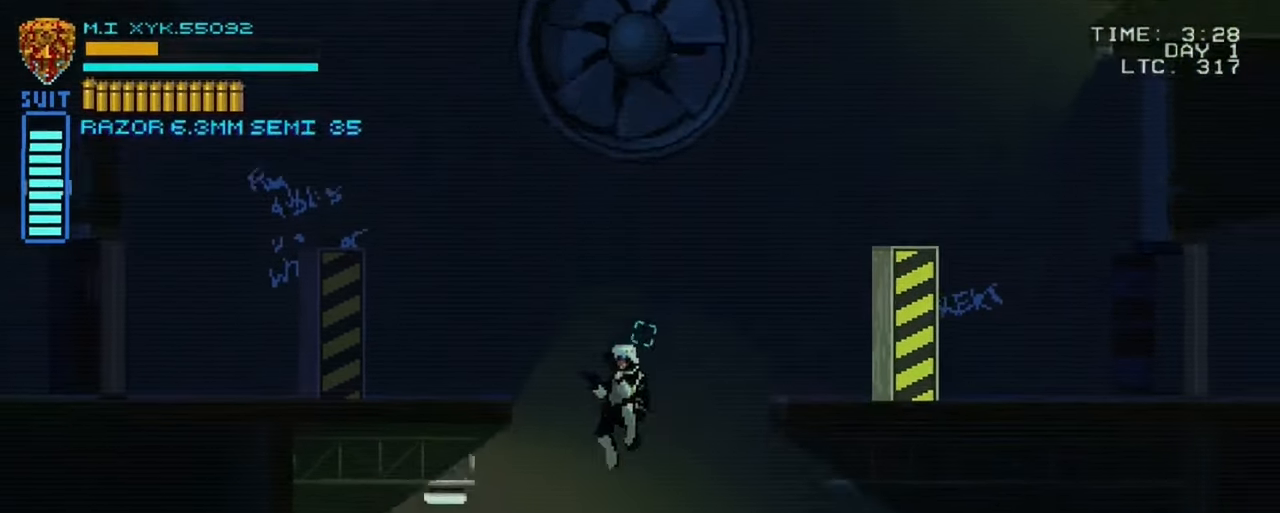
{"buttons": [], "left_stick": "up-left", "right_stick": "center"}
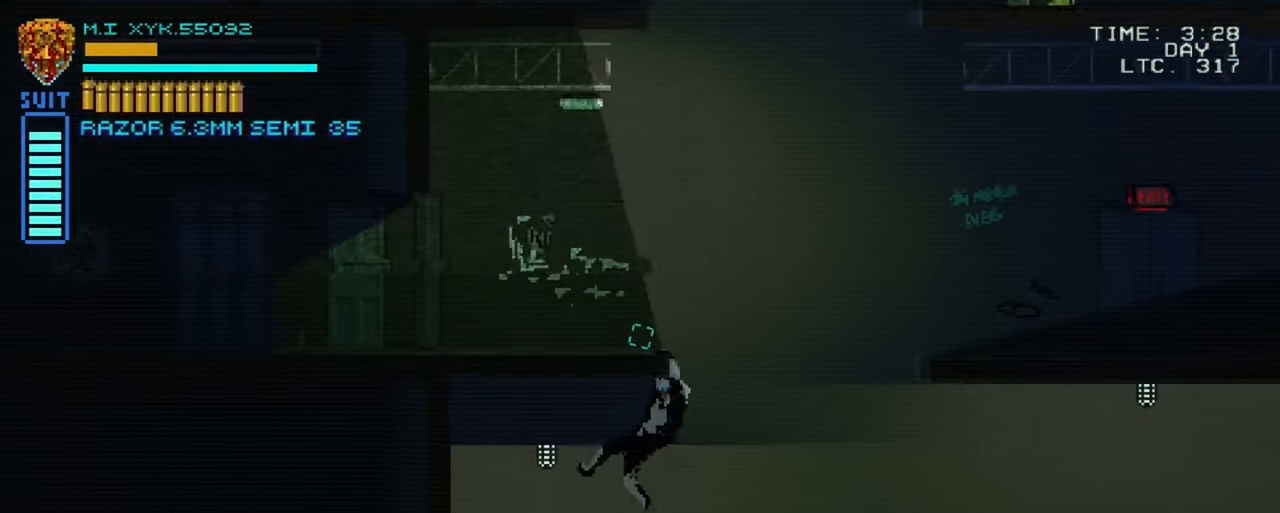
{"buttons": [], "left_stick": "up-left", "right_stick": "center", "events": []}
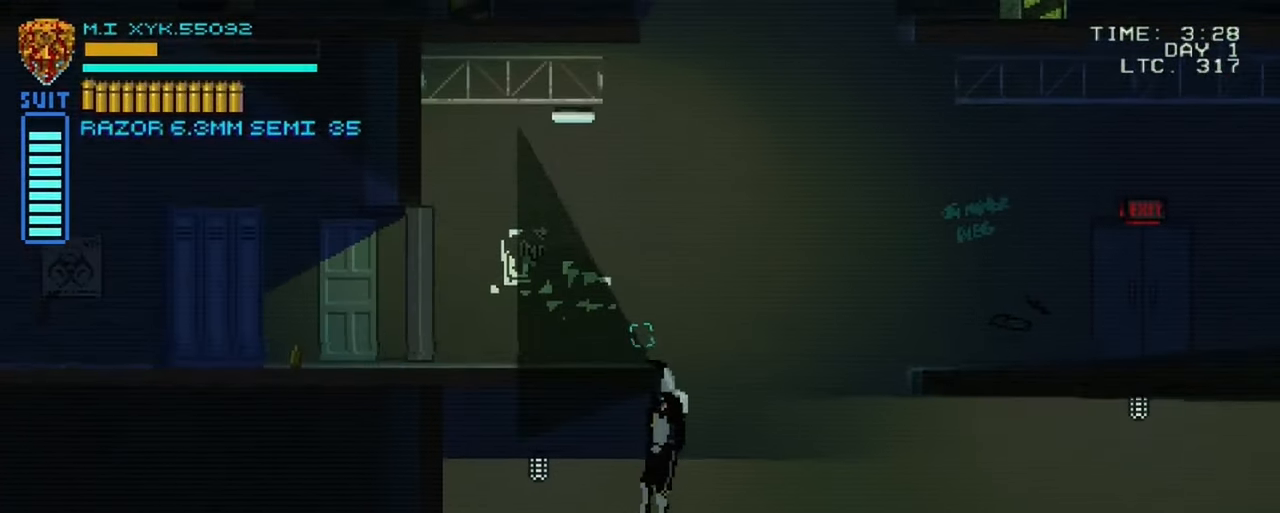
{"buttons": [], "left_stick": "up-left", "right_stick": "center", "events": []}
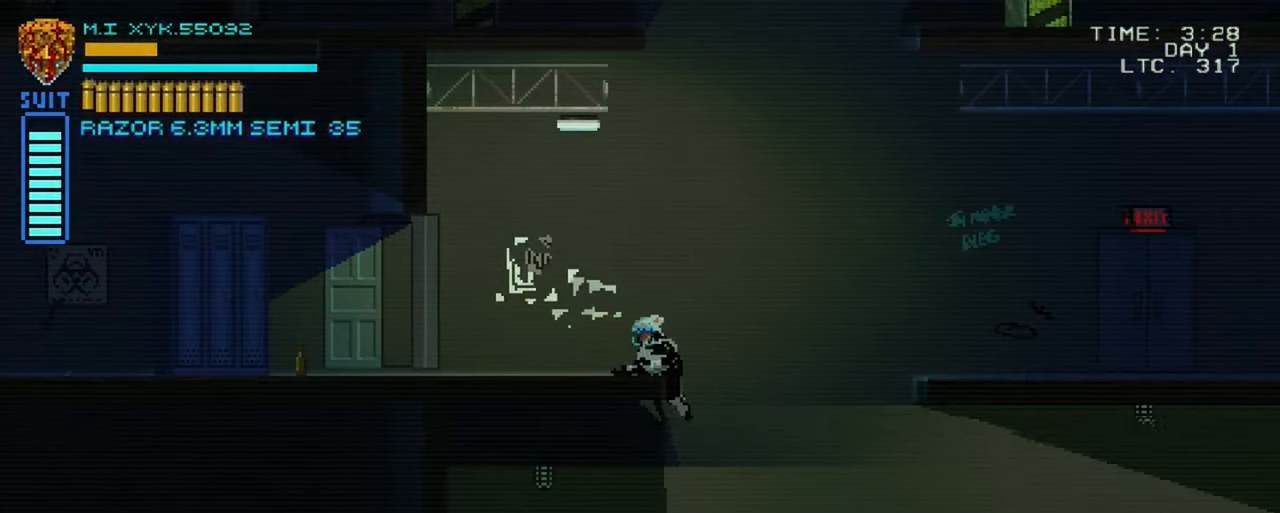
{"buttons": [], "left_stick": "left", "right_stick": "center", "events": [[283, "left_stick", "left"]]}
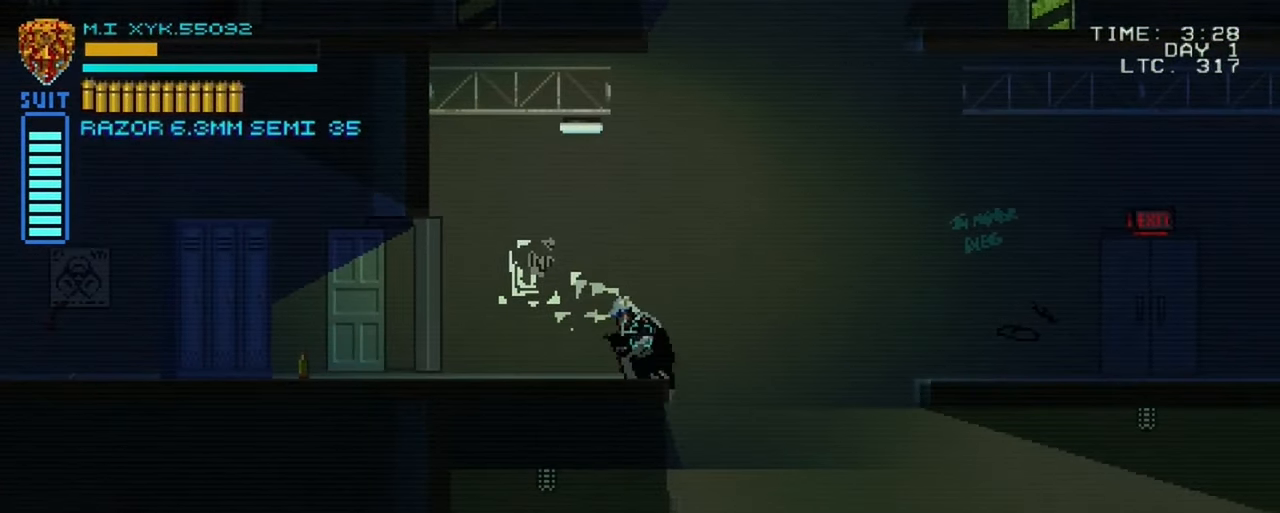
{"buttons": [], "left_stick": "left", "right_stick": "center", "events": []}
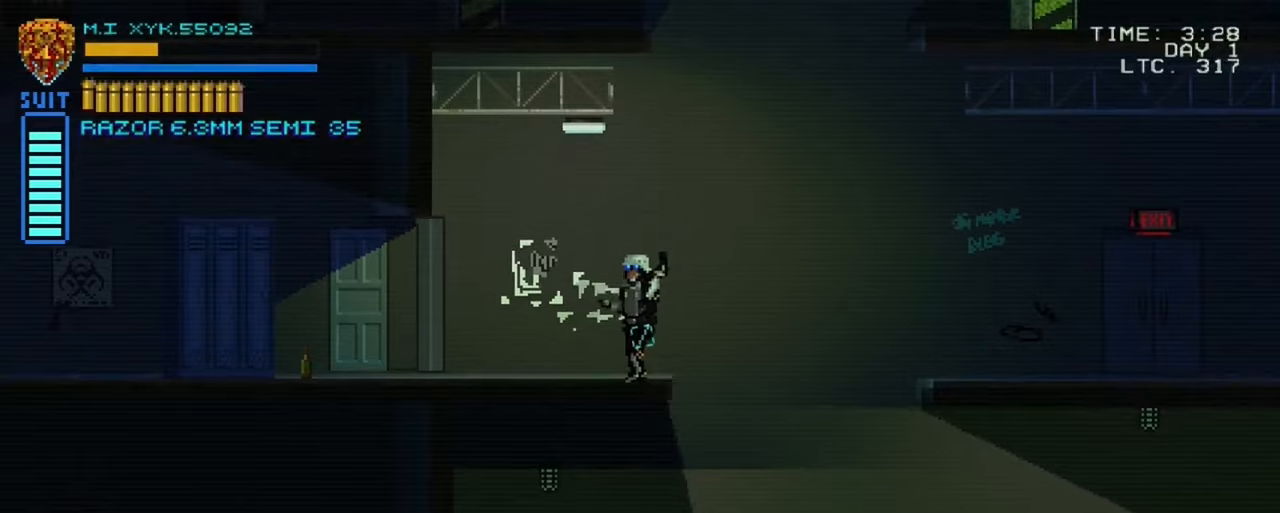
{"buttons": [], "left_stick": "left", "right_stick": "center", "events": []}
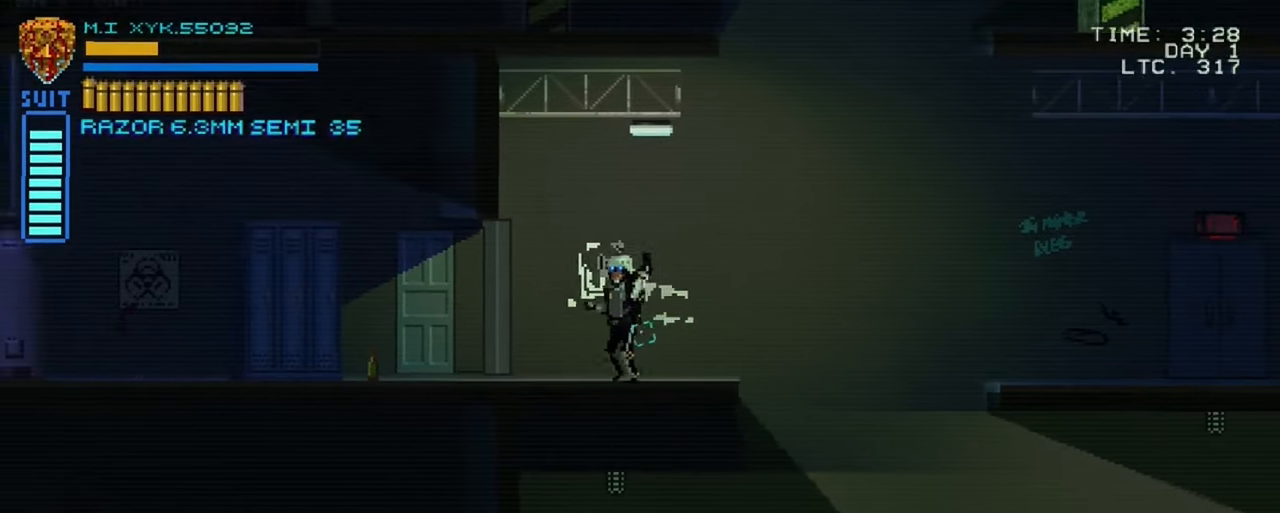
{"buttons": [], "left_stick": "left", "right_stick": "center", "events": []}
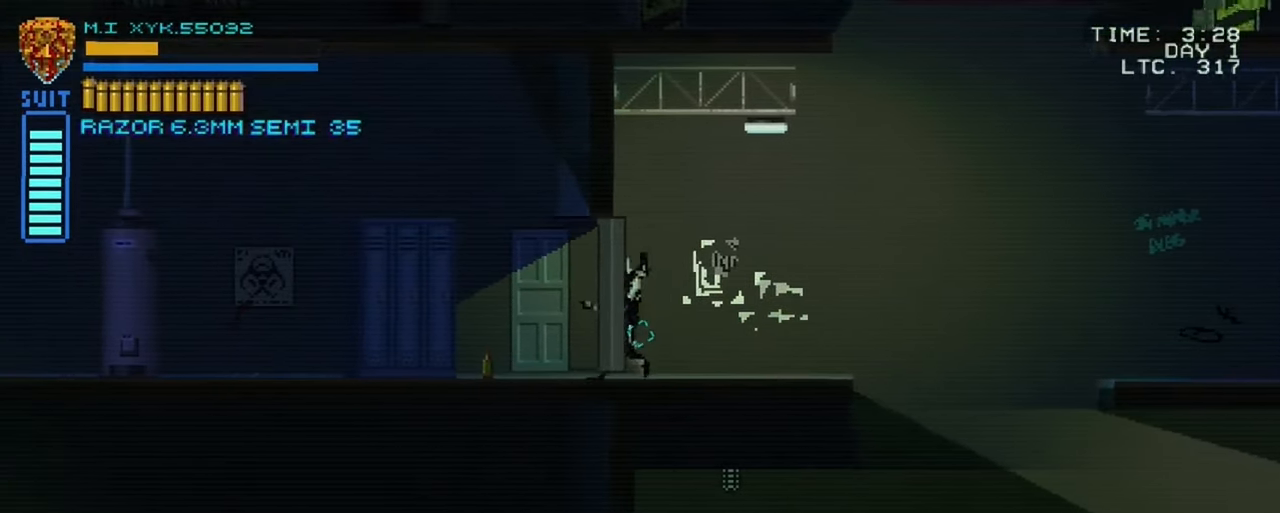
{"buttons": [], "left_stick": "left", "right_stick": "center", "events": []}
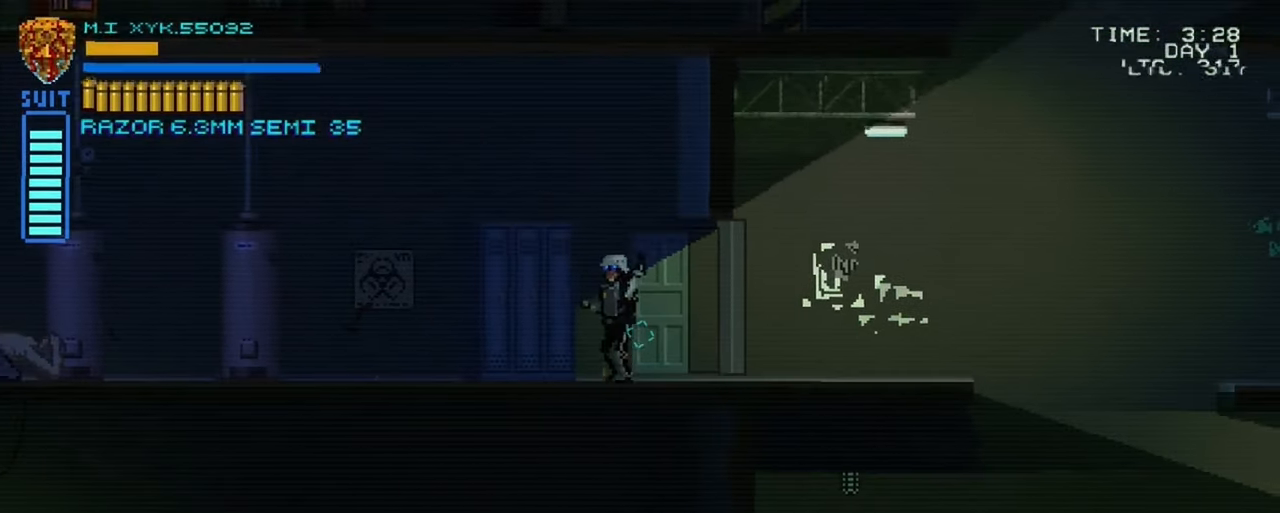
{"buttons": [], "left_stick": "left", "right_stick": "center", "events": []}
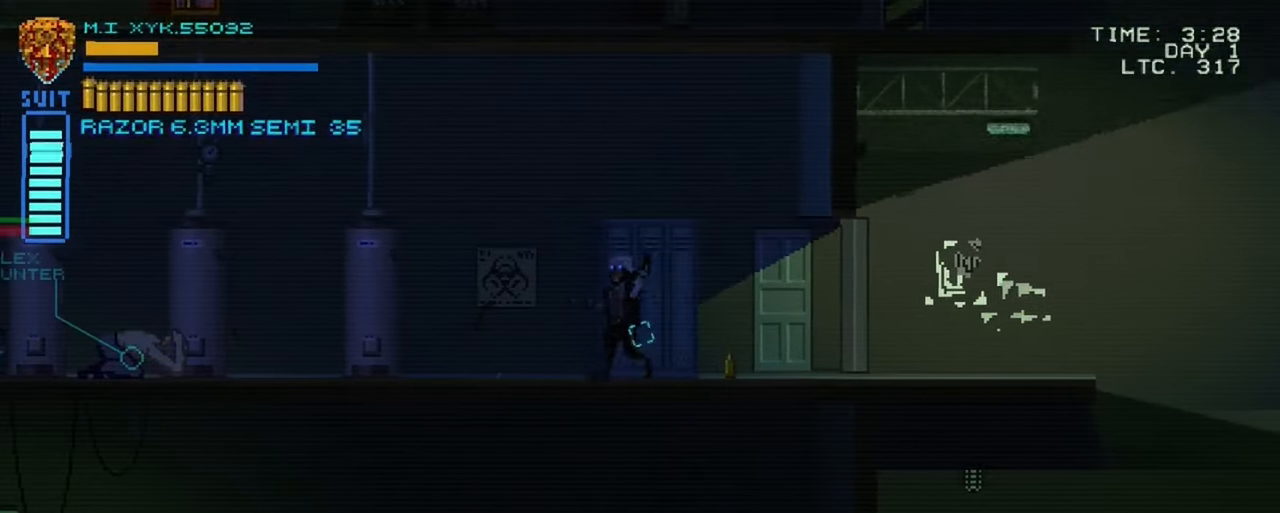
{"buttons": [], "left_stick": "left", "right_stick": "center", "events": []}
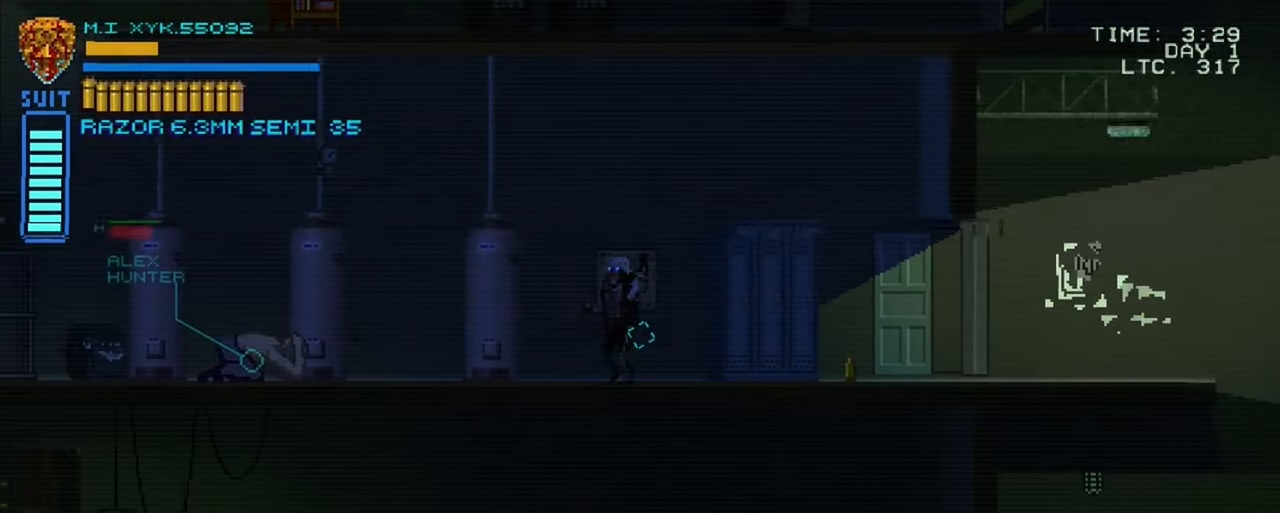
{"buttons": [], "left_stick": "left", "right_stick": "center", "events": []}
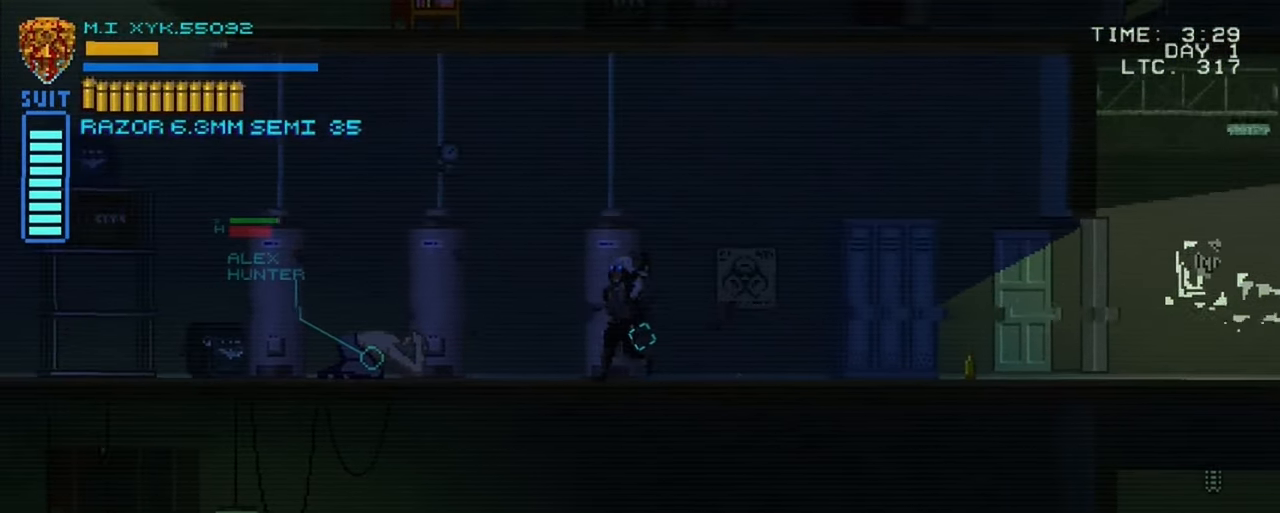
{"buttons": ["R1"], "left_stick": "left", "right_stick": "center", "events": [[417, "R1", "down"]]}
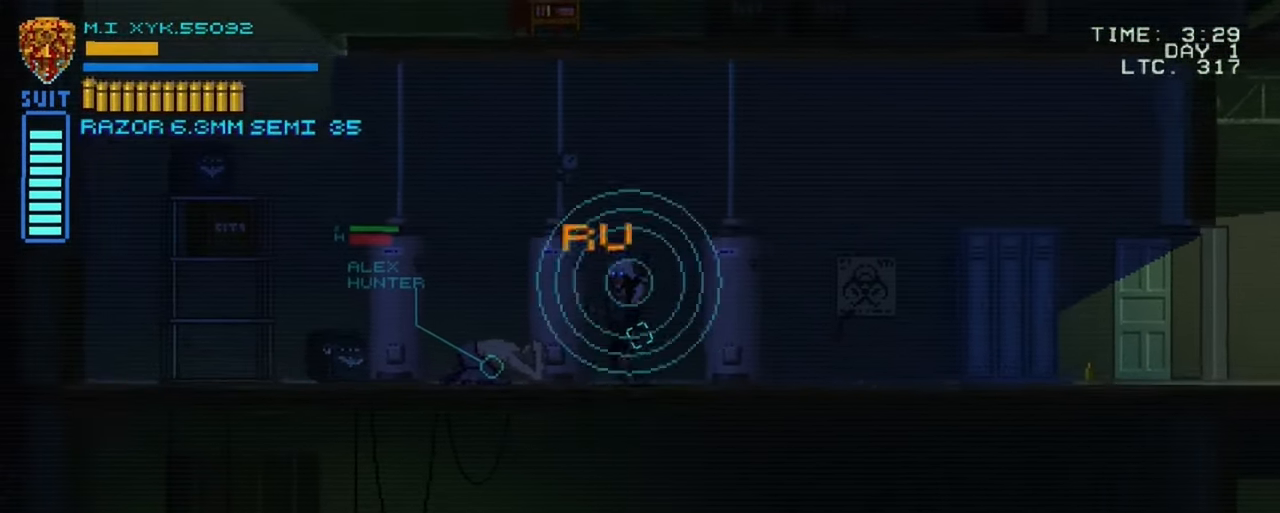
{"buttons": [], "left_stick": "left", "right_stick": "center", "events": [[67, "R1", "up"]]}
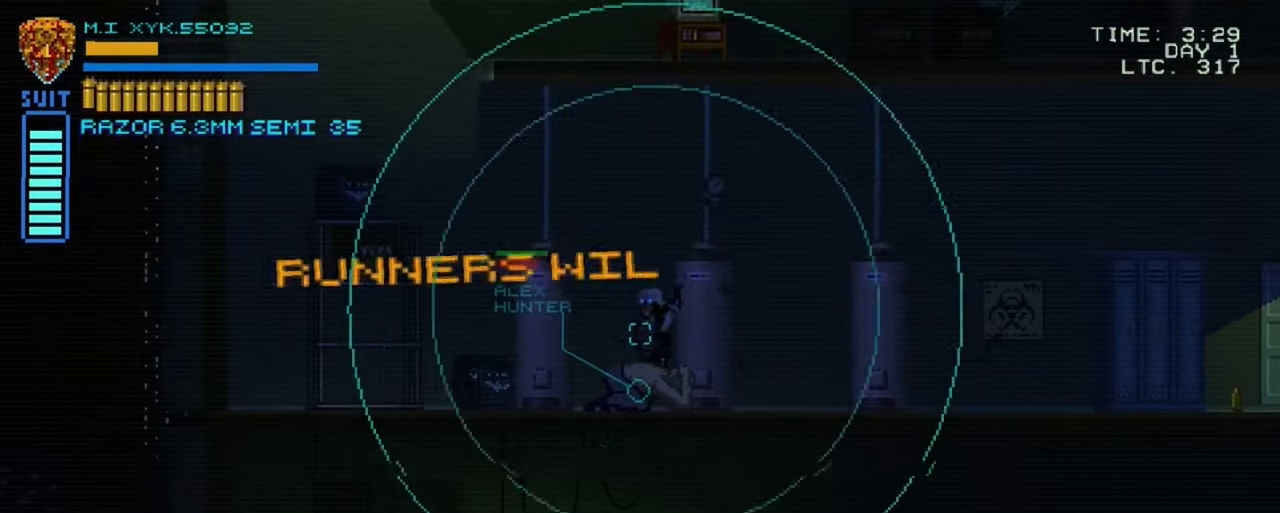
{"buttons": [], "left_stick": "left", "right_stick": "center", "events": []}
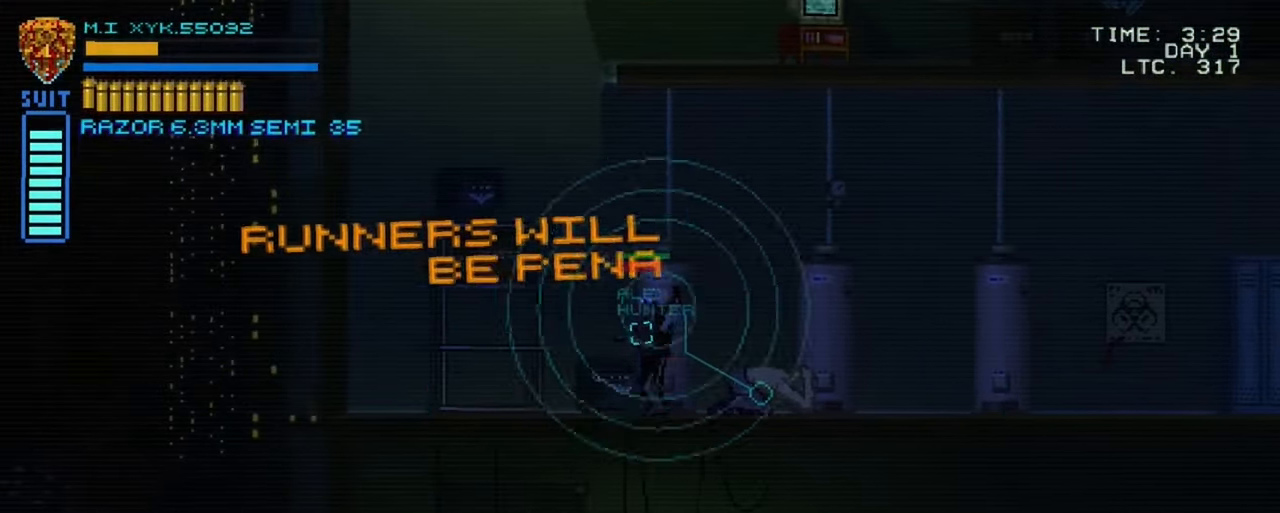
{"buttons": [], "left_stick": "left", "right_stick": "center", "events": []}
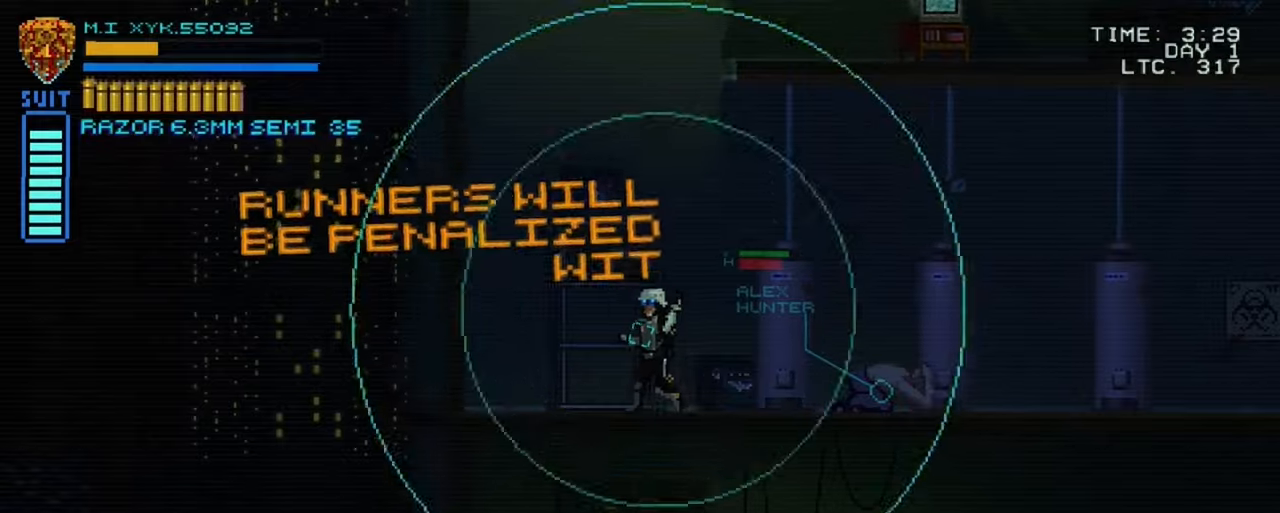
{"buttons": [], "left_stick": "center", "right_stick": "center", "events": [[50, "left_stick", "center"], [250, "left_stick", "right"], [383, "left_stick", "center"]]}